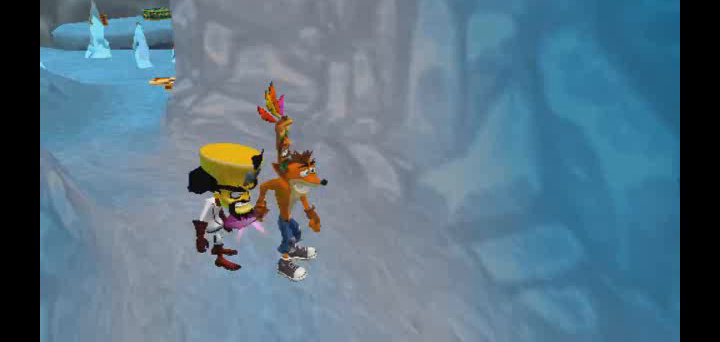
Gameplay with a controller (PlayStation layout); each line is a JSON object with the inputs held at the frame after it. "events" lists button and stick changes between this image and that frame as [ms after this image, input, new state], when the widget could be followed in between. Not read: L3 R3.
{"buttons": [], "left_stick": "center", "right_stick": "center", "events": []}
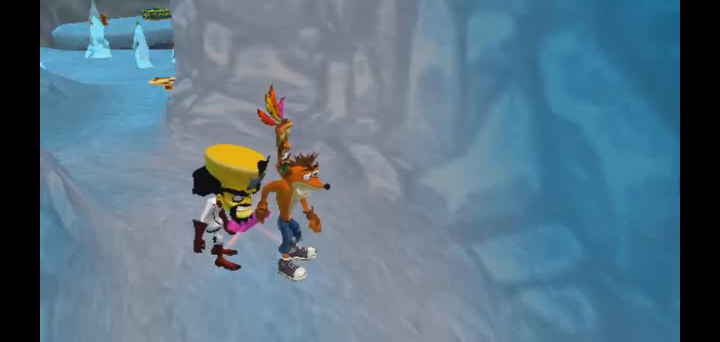
{"buttons": [], "left_stick": "center", "right_stick": "center", "events": []}
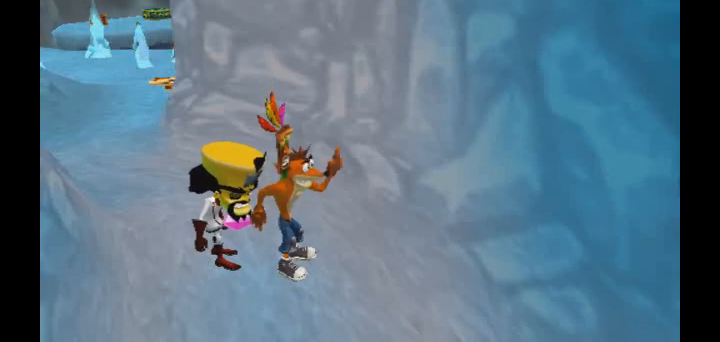
{"buttons": [], "left_stick": "center", "right_stick": "center", "events": []}
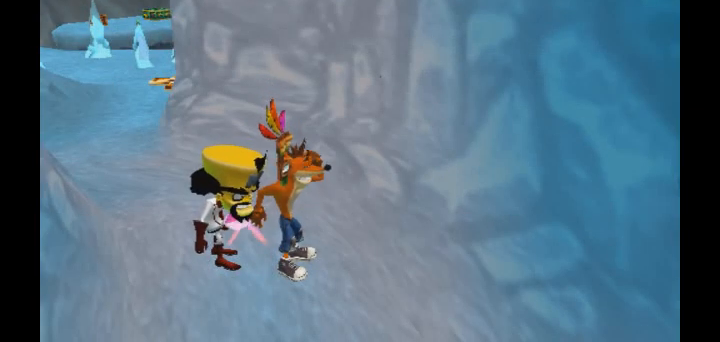
{"buttons": [], "left_stick": "center", "right_stick": "center", "events": []}
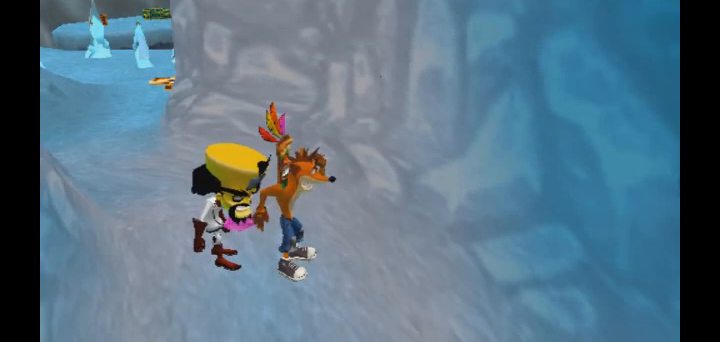
{"buttons": [], "left_stick": "center", "right_stick": "center", "events": []}
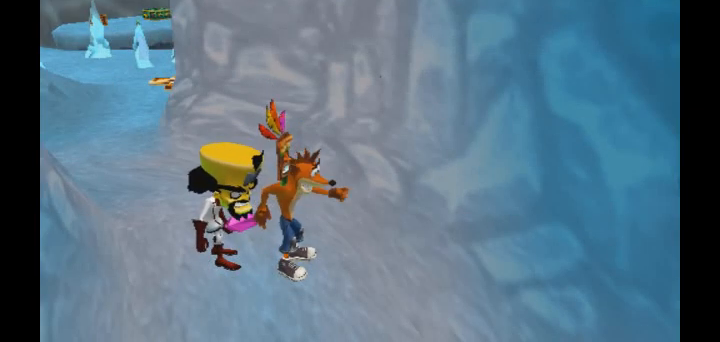
{"buttons": [], "left_stick": "center", "right_stick": "center", "events": []}
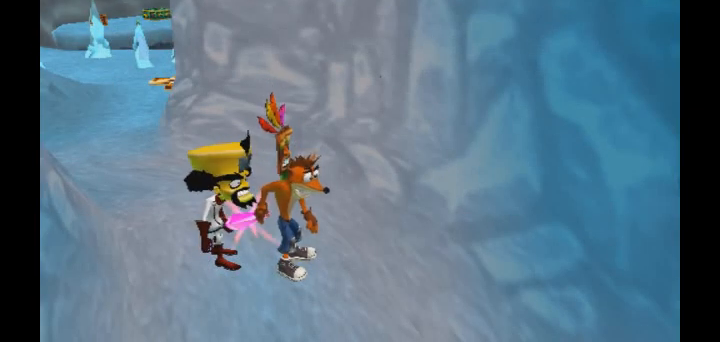
{"buttons": [], "left_stick": "down-right", "right_stick": "center", "events": [[400, "left_stick", "down-right"]]}
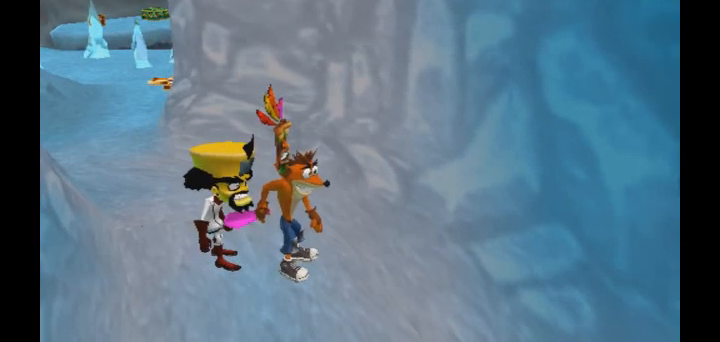
{"buttons": [], "left_stick": "up-right", "right_stick": "center", "events": [[40, "left_stick", "center"], [400, "left_stick", "up-right"]]}
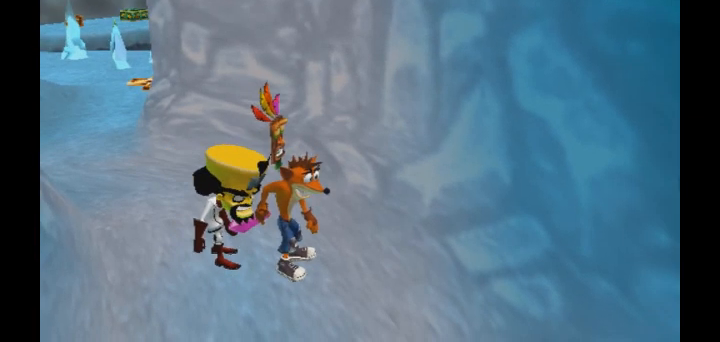
{"buttons": [], "left_stick": "center", "right_stick": "center", "events": [[40, "left_stick", "center"]]}
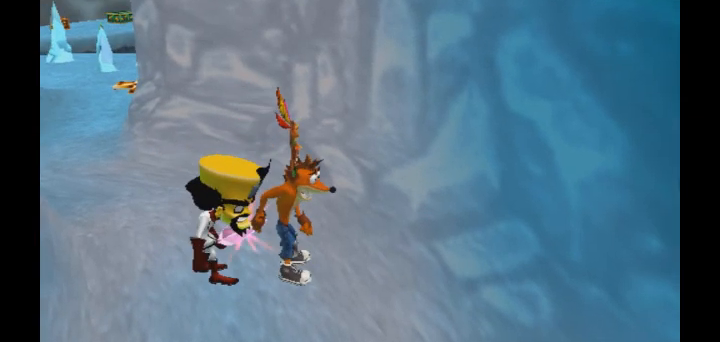
{"buttons": [], "left_stick": "down", "right_stick": "center", "events": [[160, "left_stick", "down"]]}
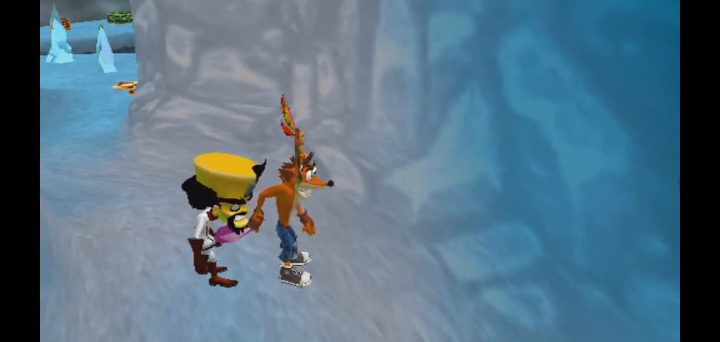
{"buttons": [], "left_stick": "down", "right_stick": "center", "events": []}
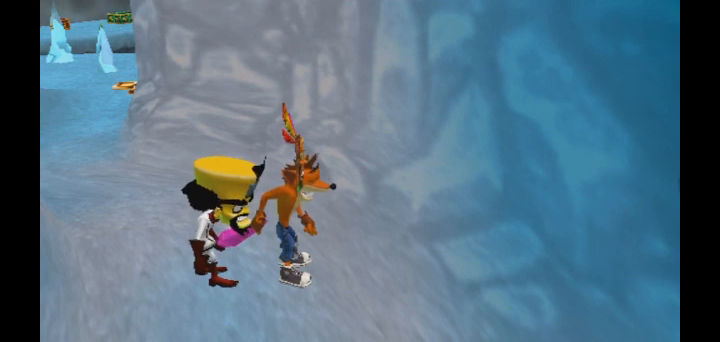
{"buttons": [], "left_stick": "down", "right_stick": "center", "events": []}
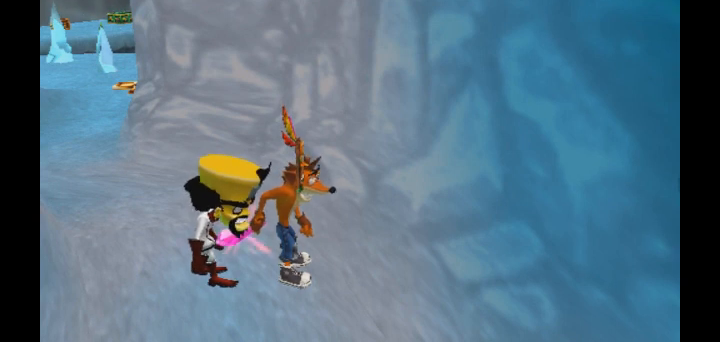
{"buttons": [], "left_stick": "down", "right_stick": "center", "events": []}
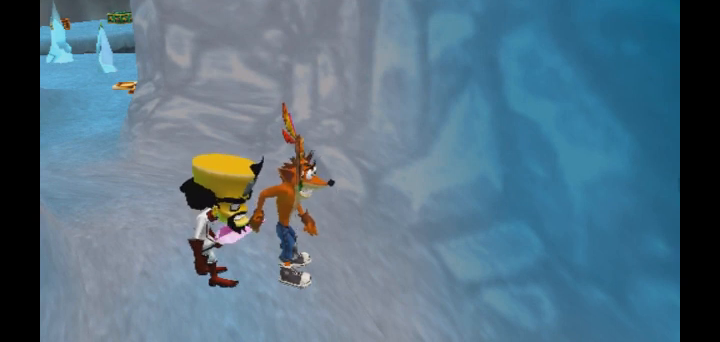
{"buttons": [], "left_stick": "down", "right_stick": "center", "events": []}
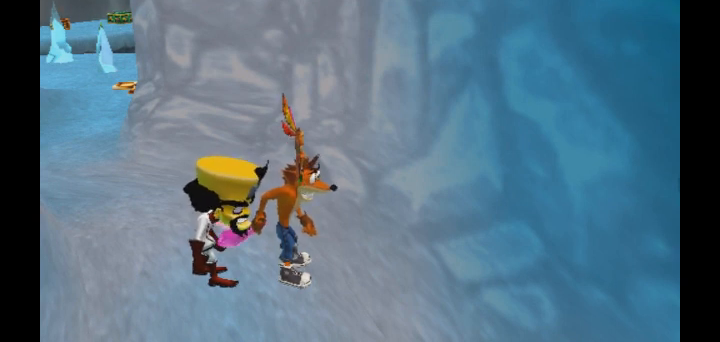
{"buttons": [], "left_stick": "center", "right_stick": "left", "events": [[80, "left_stick", "center"], [520, "right_stick", "left"]]}
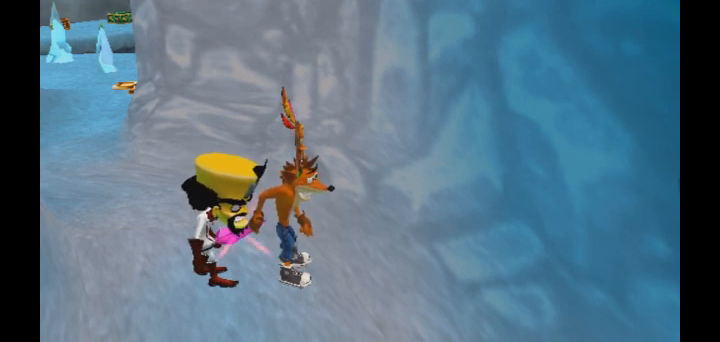
{"buttons": [], "left_stick": "center", "right_stick": "center", "events": [[160, "right_stick", "center"]]}
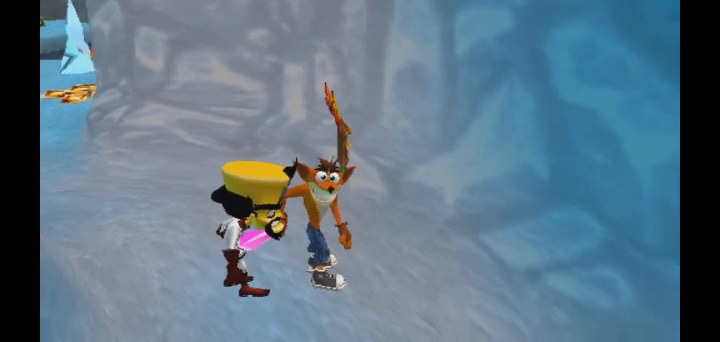
{"buttons": [], "left_stick": "center", "right_stick": "center", "events": []}